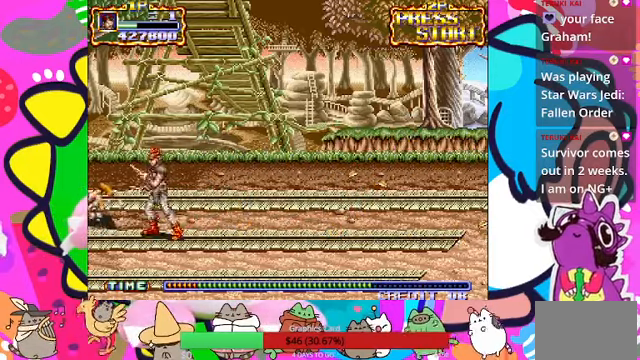
Gameplay with a controller (PlayStation layout); each line is a JSON object with the inputs held at the frame after it. "events" lists button and stick changes between this image and that frame as [ms after this image, input, new state], when the widget could be followed in between. Not read: L3 R3 right_stick.
{"buttons": [], "left_stick": "center", "events": [[200, "left_stick", "down-left"], [367, "left_stick", "center"]]}
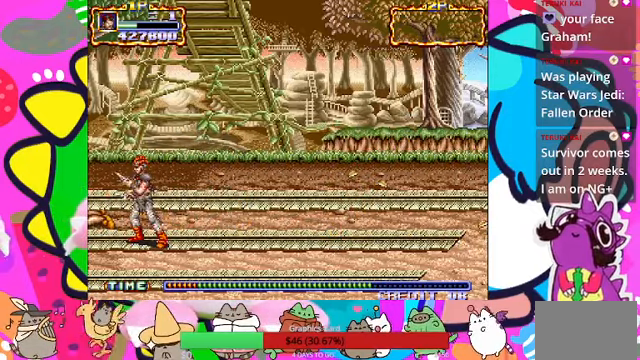
{"buttons": [], "left_stick": "right", "events": [[267, "left_stick", "right"]]}
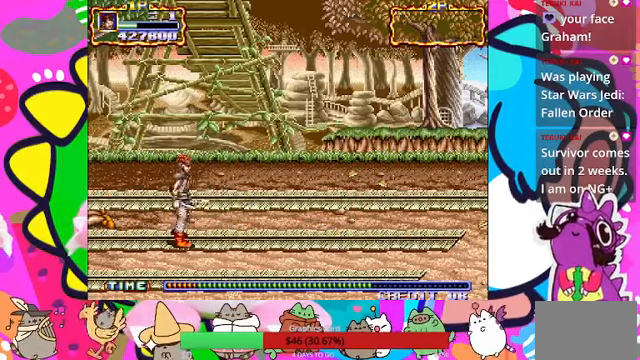
{"buttons": [], "left_stick": "right", "events": []}
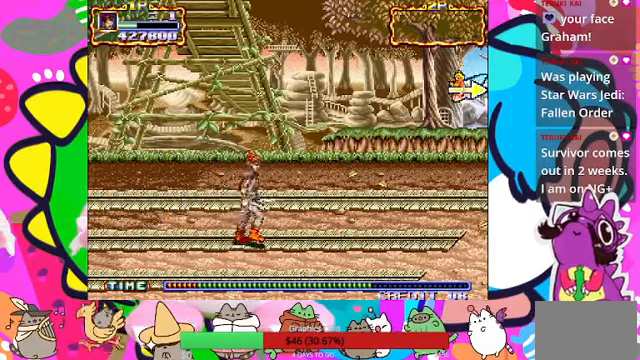
{"buttons": [], "left_stick": "right", "events": []}
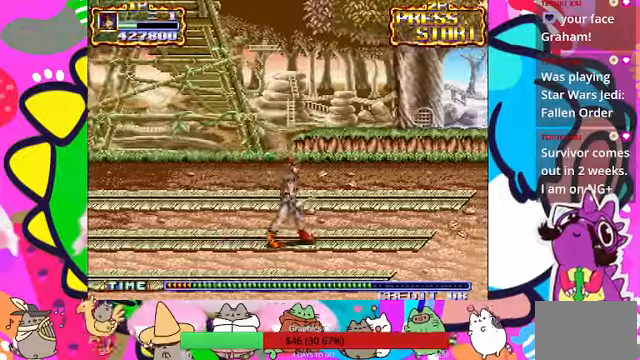
{"buttons": ["R1"], "left_stick": "right", "events": [[133, "L1", "down"], [133, "R1", "down"], [300, "L1", "up"]]}
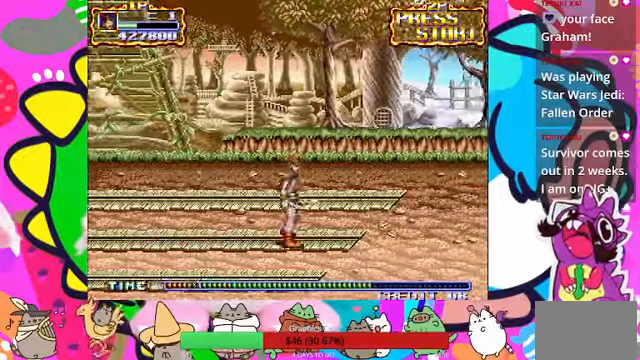
{"buttons": ["L1", "R1"], "left_stick": "right", "events": [[33, "R1", "up"], [400, "L1", "down"], [400, "R1", "down"]]}
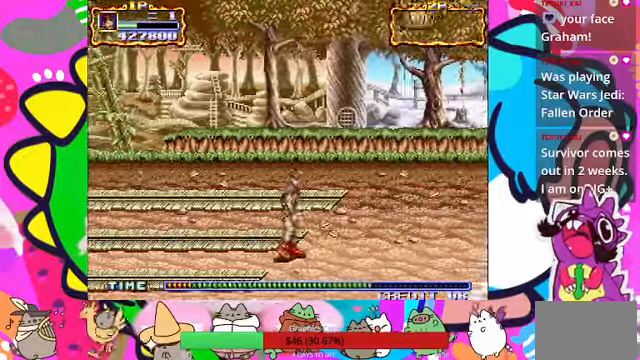
{"buttons": ["R1"], "left_stick": "down-right", "events": [[33, "R1", "up"], [133, "L1", "up"], [266, "L1", "down"], [266, "R1", "down"], [366, "left_stick", "down-right"], [400, "L1", "up"]]}
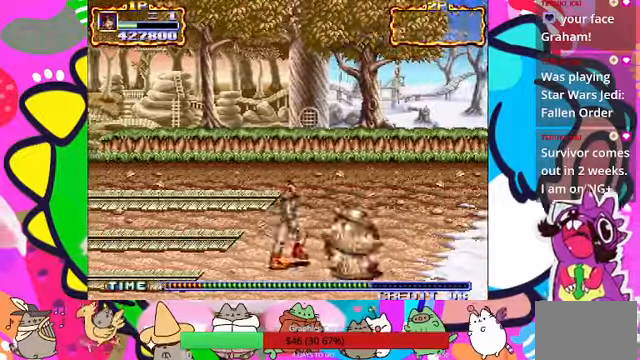
{"buttons": [], "left_stick": "right", "events": [[33, "R1", "up"], [66, "left_stick", "down"], [233, "left_stick", "left"], [300, "left_stick", "down"], [400, "left_stick", "right"]]}
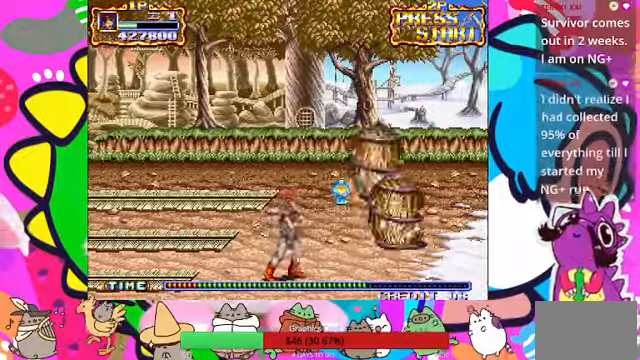
{"buttons": [], "left_stick": "center", "events": [[33, "left_stick", "center"], [66, "SQUARE", "down"], [166, "SQUARE", "up"], [233, "SQUARE", "down"], [300, "SQUARE", "up"]]}
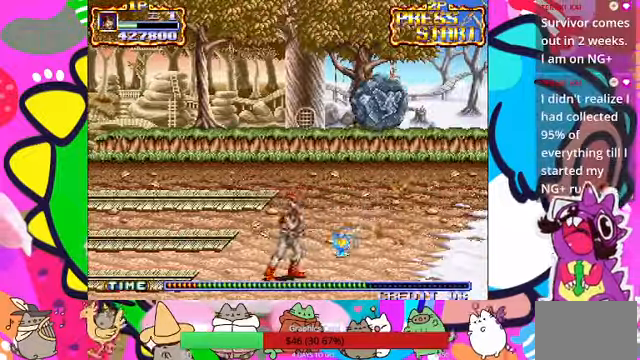
{"buttons": ["SQUARE"], "left_stick": "center", "events": [[33, "left_stick", "up-right"], [200, "left_stick", "right"], [433, "SQUARE", "down"], [433, "left_stick", "center"]]}
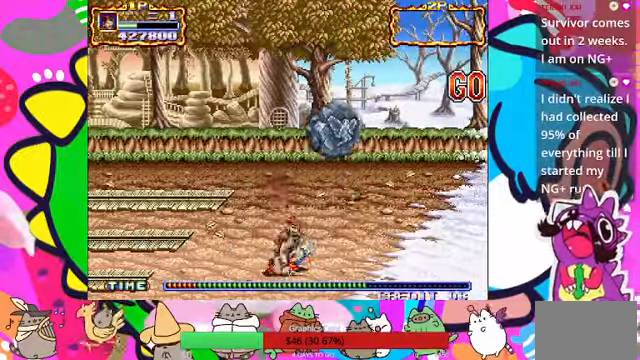
{"buttons": [], "left_stick": "left", "events": [[66, "SQUARE", "up"], [200, "left_stick", "left"]]}
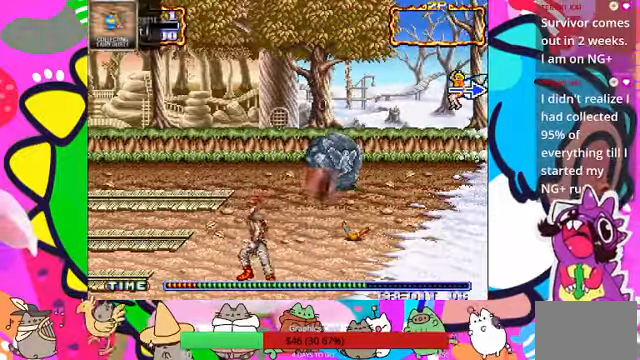
{"buttons": [], "left_stick": "up", "events": [[200, "left_stick", "up-left"], [333, "left_stick", "up"]]}
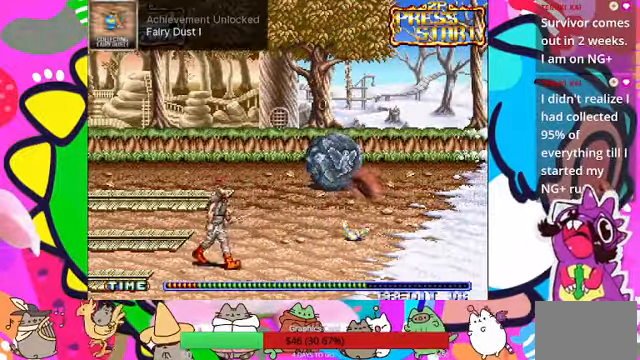
{"buttons": [], "left_stick": "right", "events": [[100, "left_stick", "center"], [233, "left_stick", "right"]]}
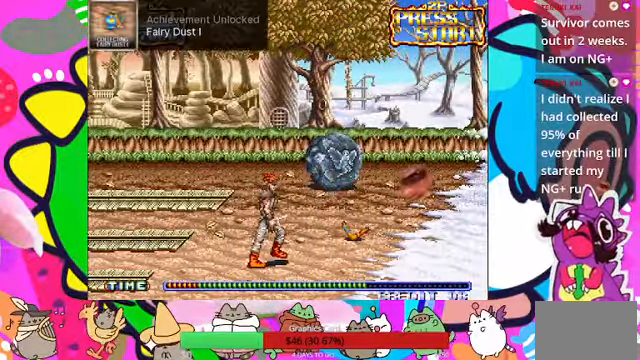
{"buttons": [], "left_stick": "right", "events": [[33, "L1", "down"], [33, "R1", "down"], [133, "L1", "up"], [133, "R1", "up"], [233, "left_stick", "up-right"], [266, "L1", "down"], [266, "R1", "down"], [400, "L1", "up"], [400, "R1", "up"], [433, "left_stick", "right"]]}
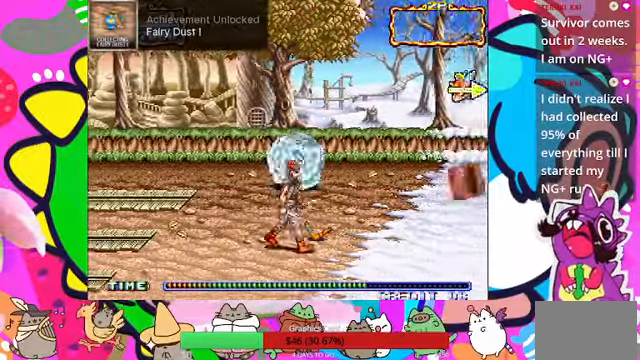
{"buttons": [], "left_stick": "center"}
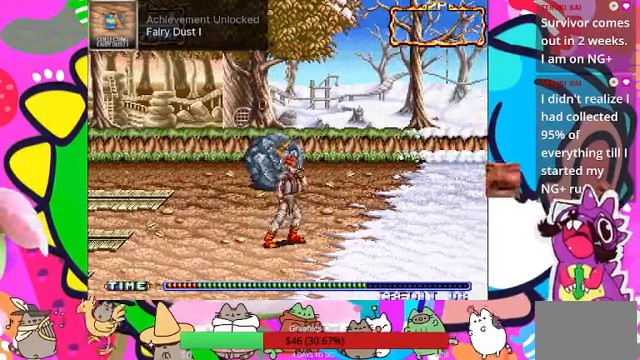
{"buttons": [], "left_stick": "left", "events": [[167, "left_stick", "left"]]}
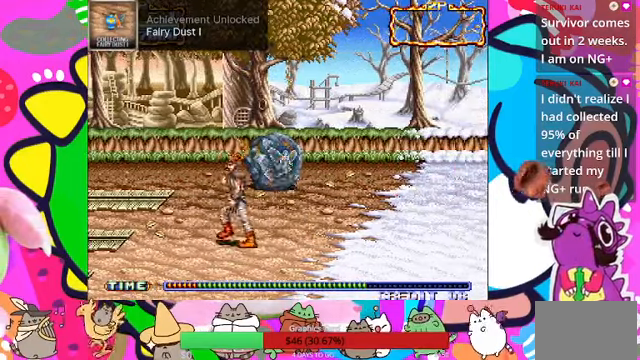
{"buttons": [], "left_stick": "up-left", "events": [[134, "left_stick", "up-left"]]}
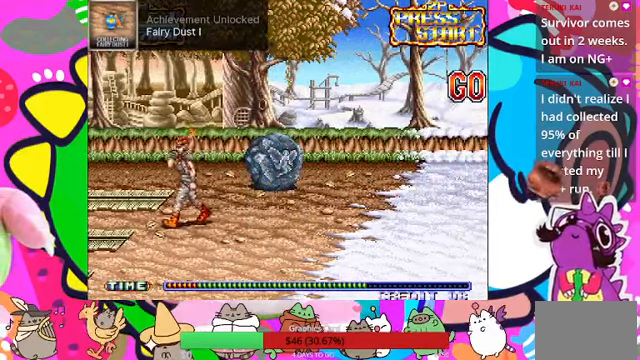
{"buttons": [], "left_stick": "up-right", "events": [[67, "left_stick", "up"], [200, "left_stick", "up-right"]]}
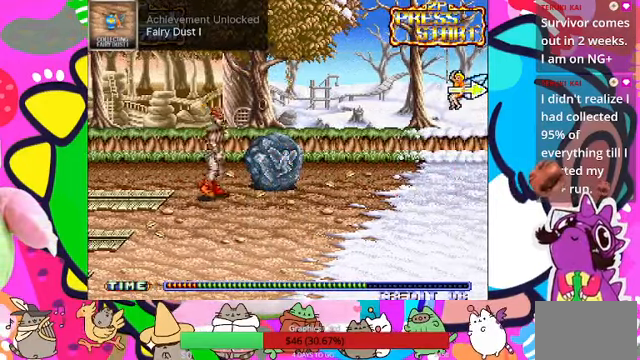
{"buttons": [], "left_stick": "up-right", "events": [[67, "SQUARE", "down"], [134, "left_stick", "center"], [200, "SQUARE", "up"], [500, "left_stick", "up-right"]]}
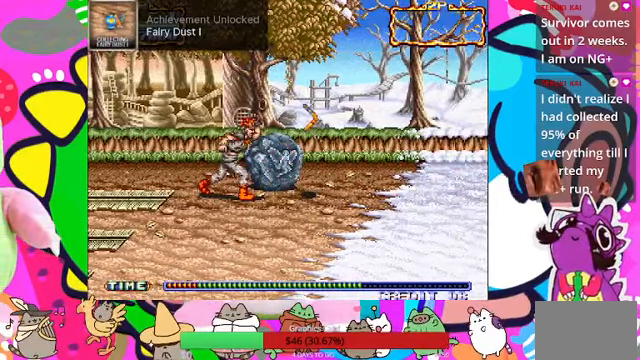
{"buttons": [], "left_stick": "center", "events": [[367, "SQUARE", "down"], [500, "SQUARE", "up"], [500, "left_stick", "center"]]}
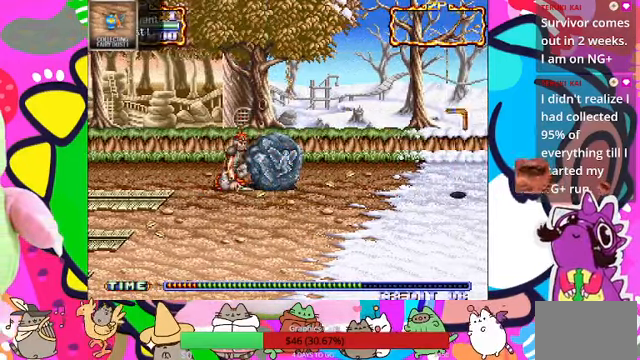
{"buttons": [], "left_stick": "center", "events": [[67, "SQUARE", "down"], [167, "SQUARE", "up"]]}
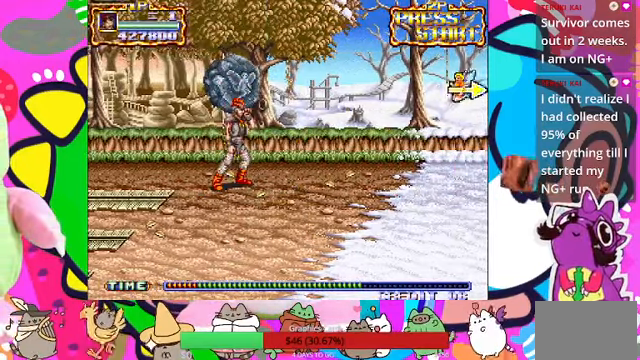
{"buttons": [], "left_stick": "up-right", "events": [[134, "left_stick", "down-right"], [367, "left_stick", "up-right"]]}
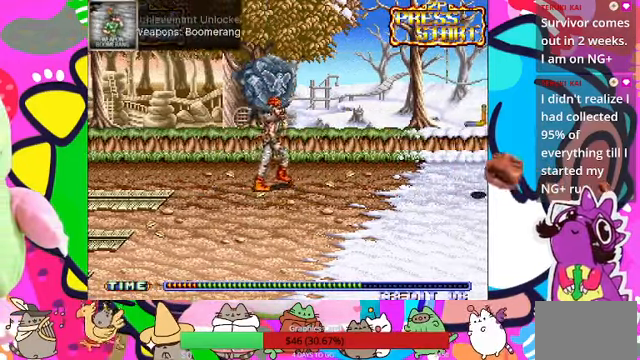
{"buttons": [], "left_stick": "right", "events": [[67, "left_stick", "right"], [200, "left_stick", "center"], [434, "left_stick", "right"]]}
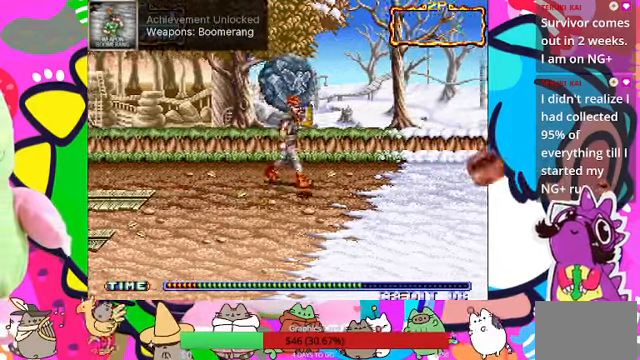
{"buttons": [], "left_stick": "right", "events": [[134, "left_stick", "center"], [400, "left_stick", "right"]]}
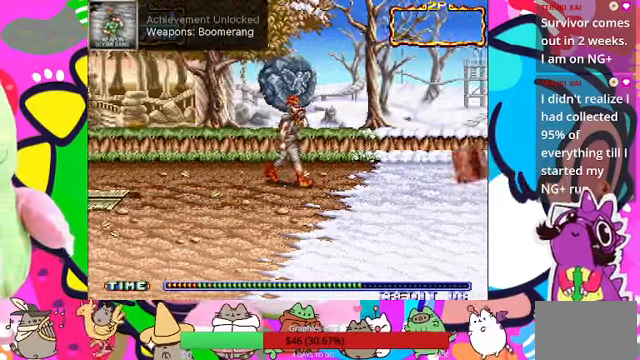
{"buttons": [], "left_stick": "down-right", "events": [[134, "left_stick", "center"], [334, "left_stick", "down-right"]]}
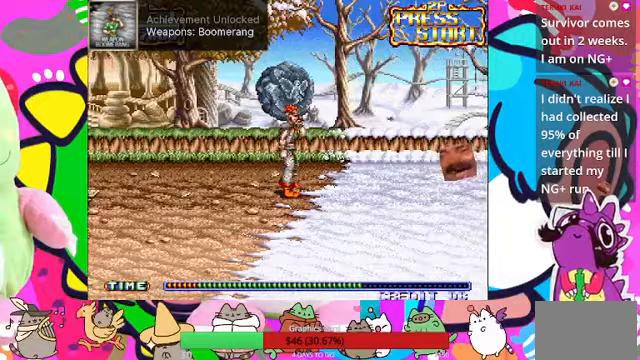
{"buttons": [], "left_stick": "down-right", "events": []}
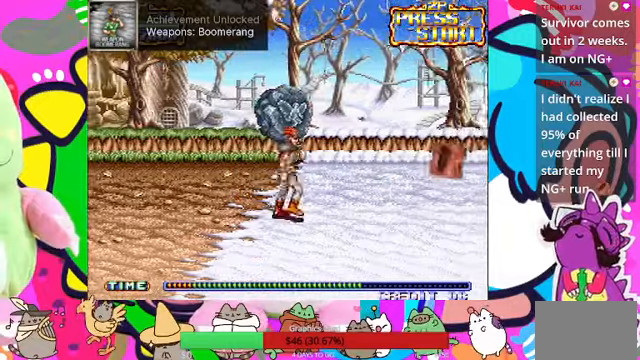
{"buttons": [], "left_stick": "down-right", "events": []}
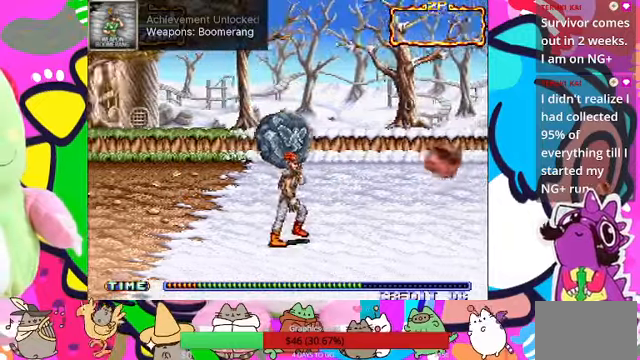
{"buttons": [], "left_stick": "right"}
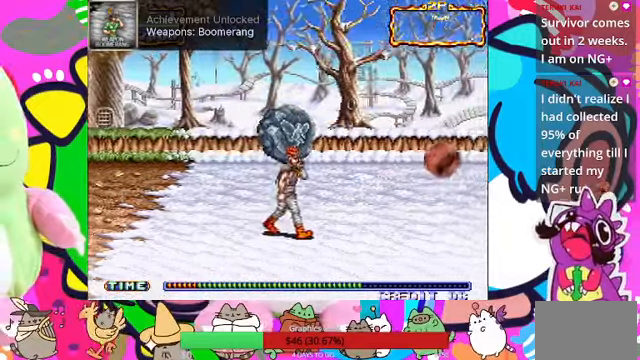
{"buttons": [], "left_stick": "right", "events": [[400, "R1", "down"], [500, "R1", "up"]]}